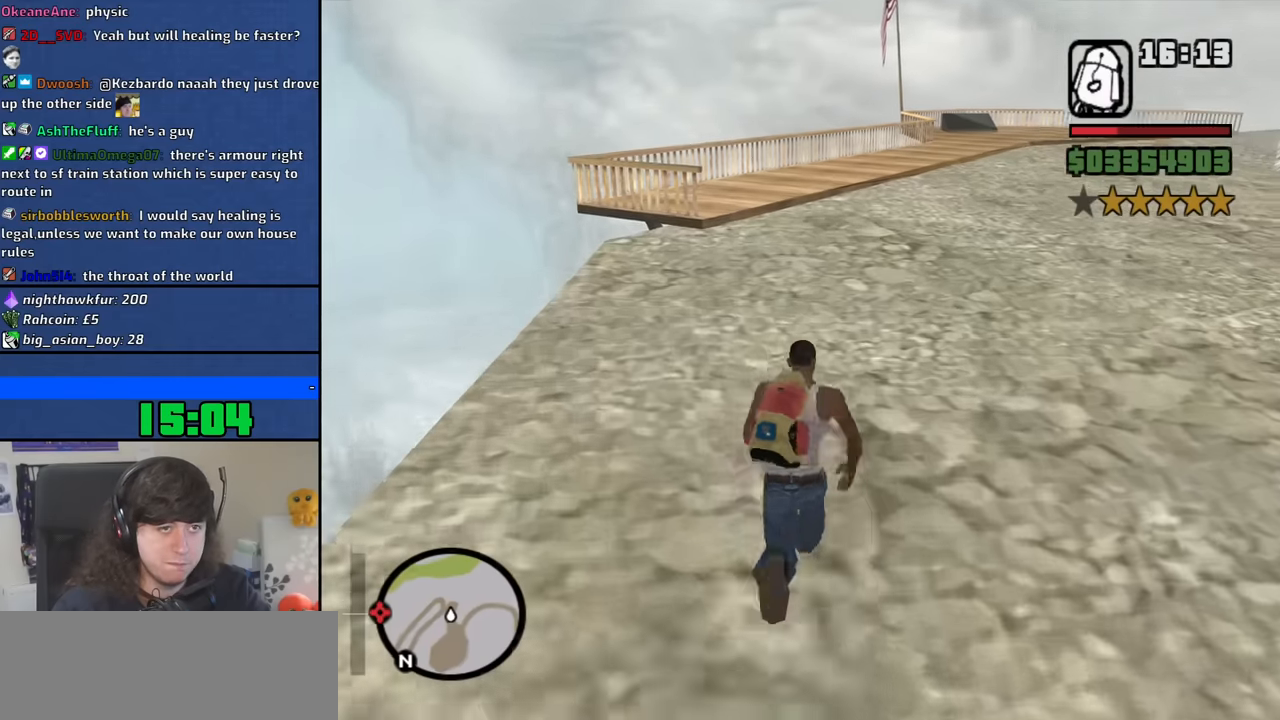
Gameplay with keyboard and mouse; each line is a JSON object with the keys and mouse buttons held at the frame after it. "events" lists presses ("down") and releases ("up") of "1", "2", "3", "4", "5", "6", "8", "a", "alt", "b", "c", "ctrl", "d", "down", "e", "escape", "f", "f1", "f2", "f3", "g", "h", "left", "n", "num2", "q", "r", "right", "s", "shift", "space", "t", "tab", "up", "v", "w", "x", "y", "z", "mouse_left", "mouse_middle", "mouse_right", "mouse_wheel_up" and "mouse_wheel_down" between this image and that frame as [ms after this image, input, new state], when the widget could be followed in between. "mouse_left", "mouse_middle", "mouse_right", "mouse_wheel_up", "mouse_wheel_down" = the "left", "middle", "right", "wheel_up", "wheel_down" buttons of the "mouse" list. No other keys are recorded. Mouse movement is not recorded.
{"keys": ["w"], "mouse": [], "events": [[83, "space", "down"], [183, "space", "up"], [317, "space", "down"], [417, "space", "up"]]}
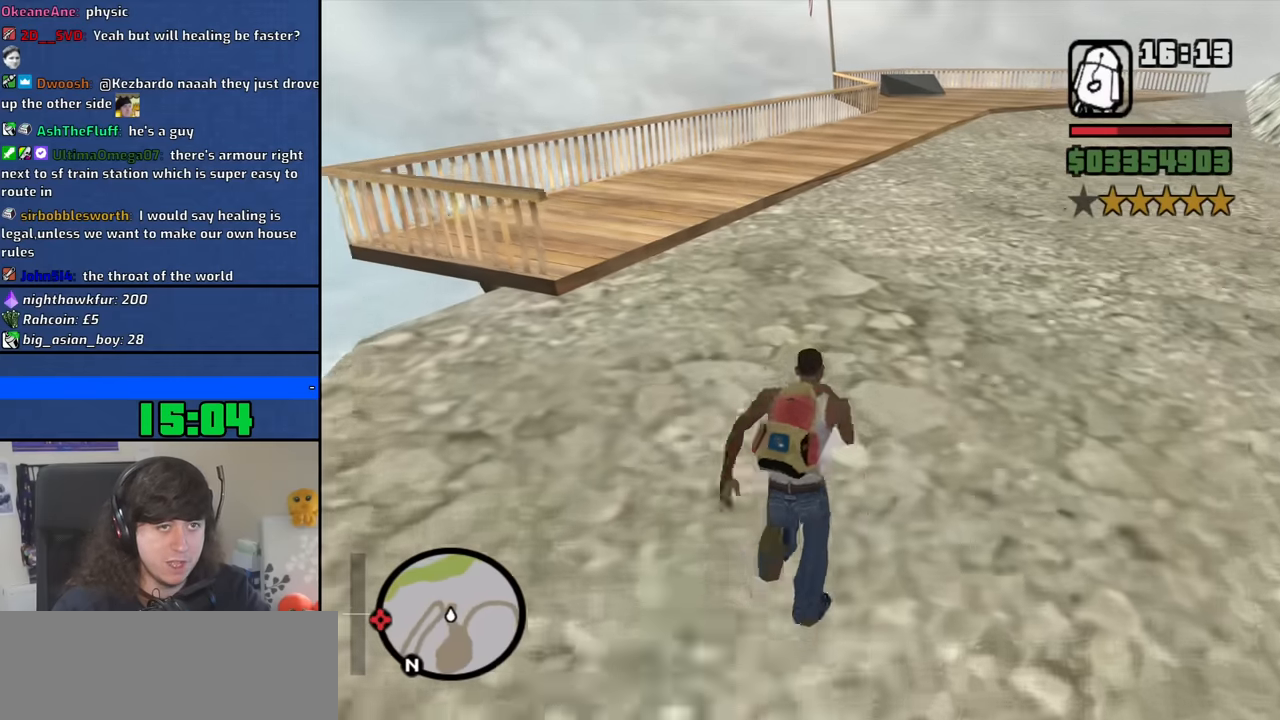
{"keys": ["space", "w"], "mouse": [], "events": [[50, "space", "down"], [100, "space", "up"], [233, "space", "down"], [333, "space", "up"], [467, "space", "down"]]}
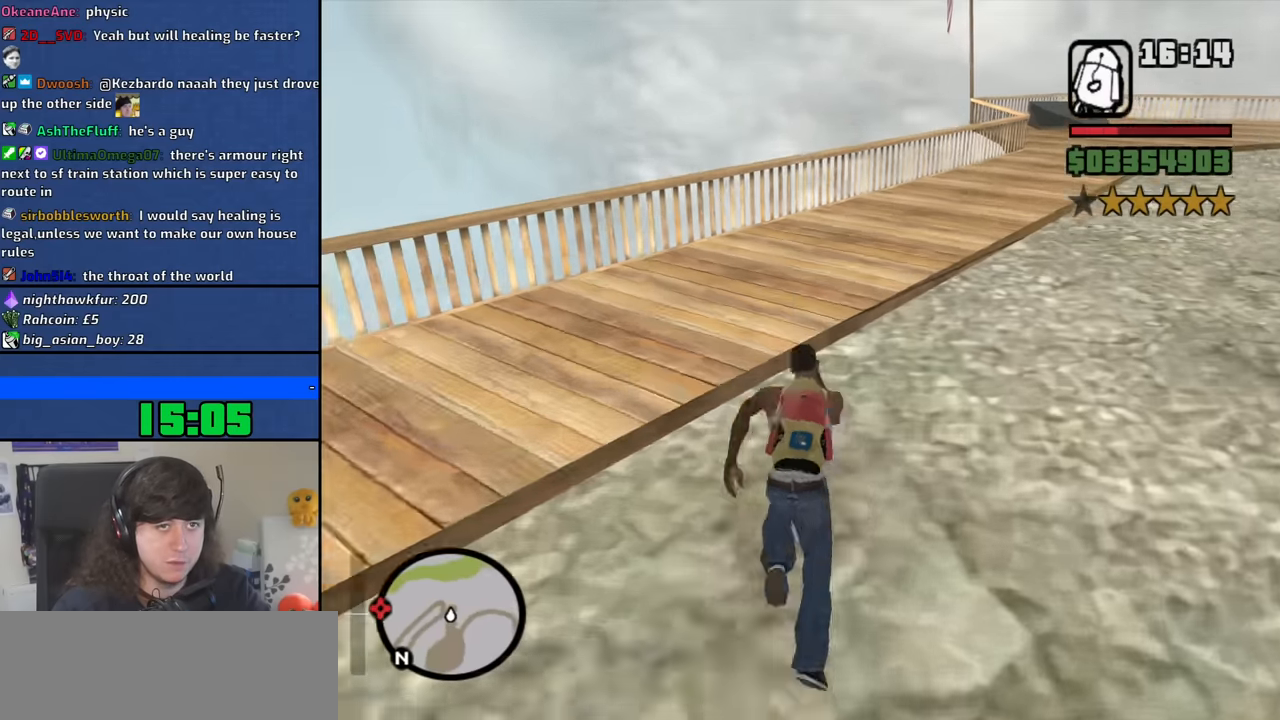
{"keys": ["d", "w"], "mouse": [], "events": [[17, "d", "down"], [67, "space", "up"], [217, "space", "down"], [250, "space", "up"], [450, "space", "down"], [483, "space", "up"]]}
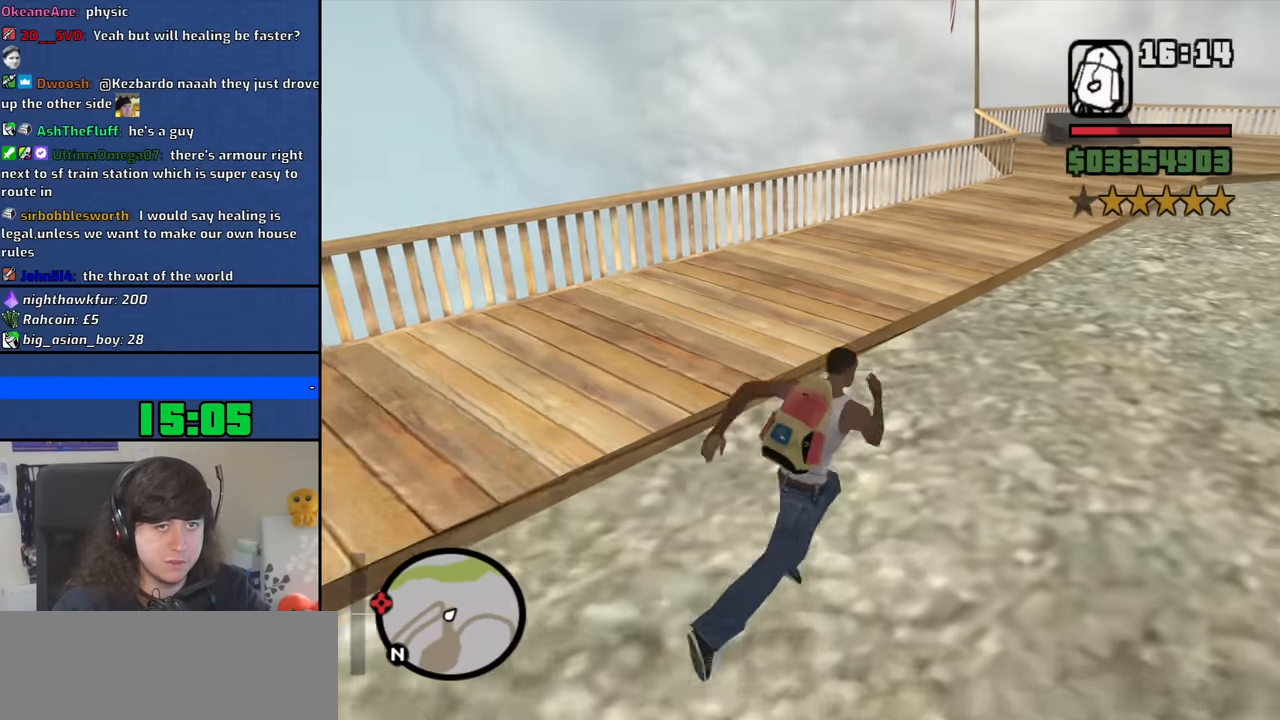
{"keys": ["d", "w"], "mouse": [], "events": [[133, "space", "down"], [217, "space", "up"], [367, "space", "down"], [417, "space", "up"]]}
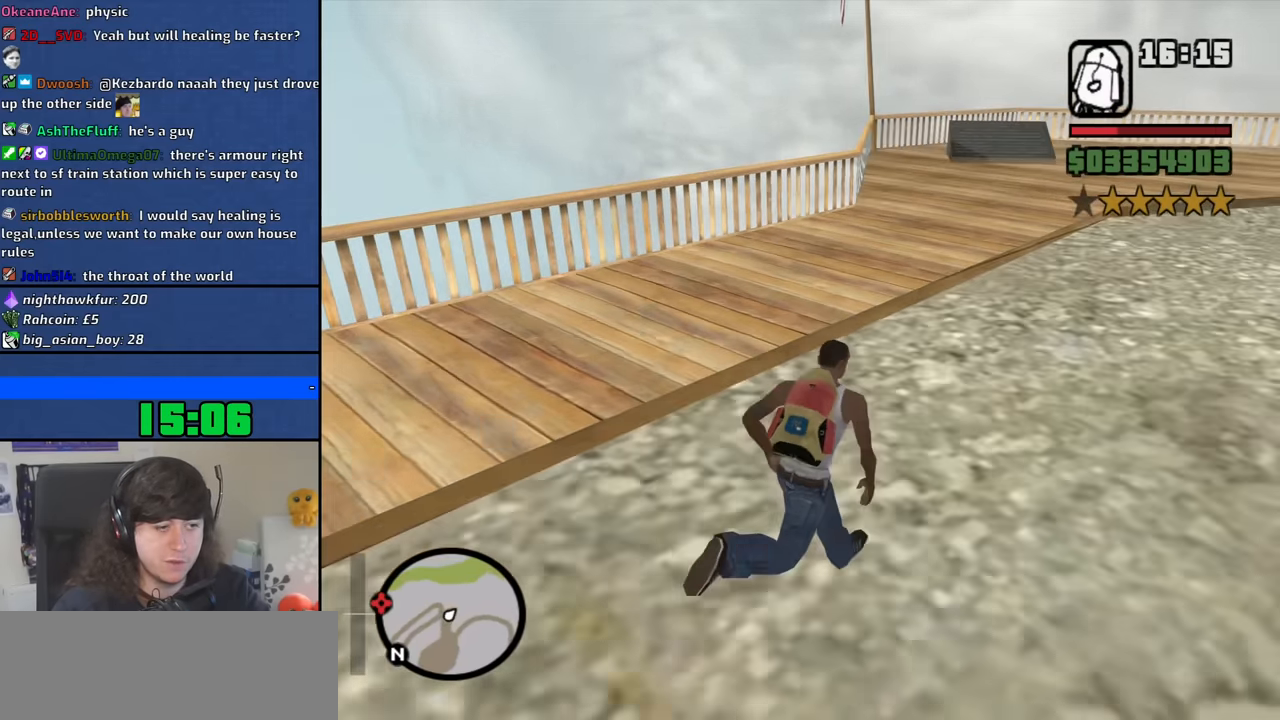
{"keys": ["d", "w"], "mouse": [], "events": [[50, "space", "down"], [150, "space", "up"], [283, "space", "down"], [383, "space", "up"]]}
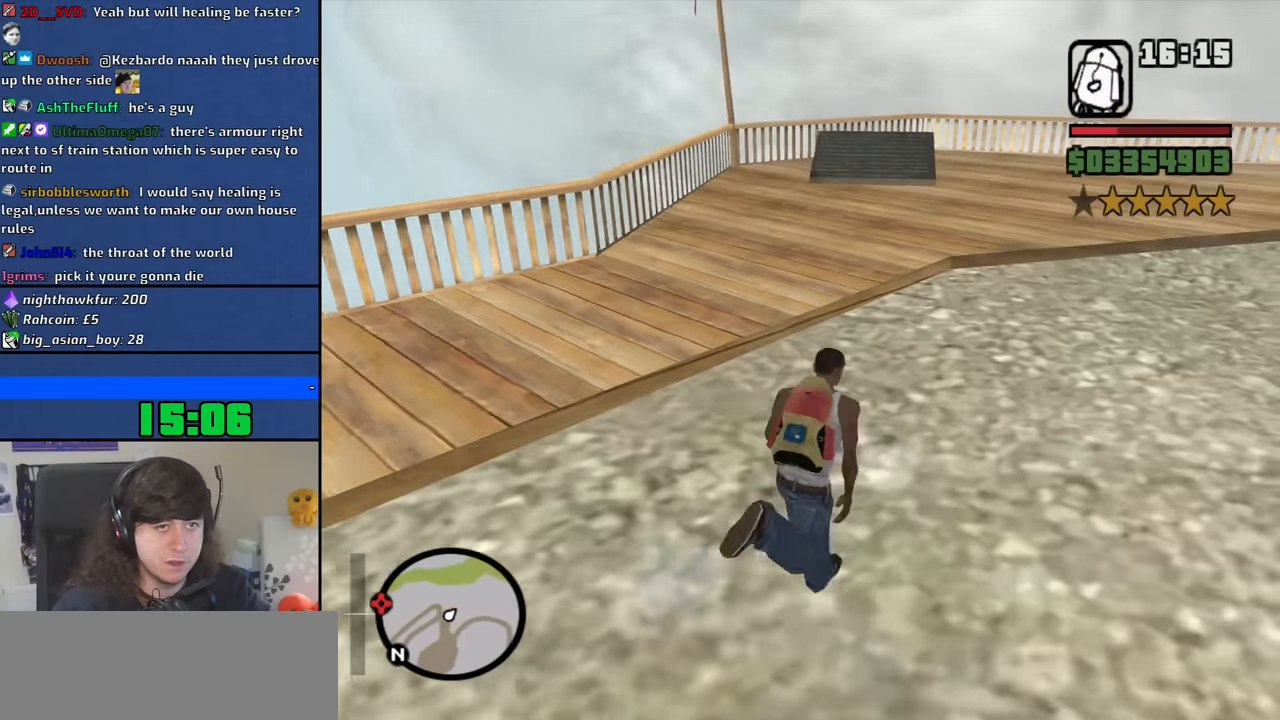
{"keys": ["space", "w"], "mouse": [], "events": [[17, "space", "down"], [117, "space", "up"], [217, "d", "up"], [217, "space", "down"], [300, "space", "up"], [450, "space", "down"]]}
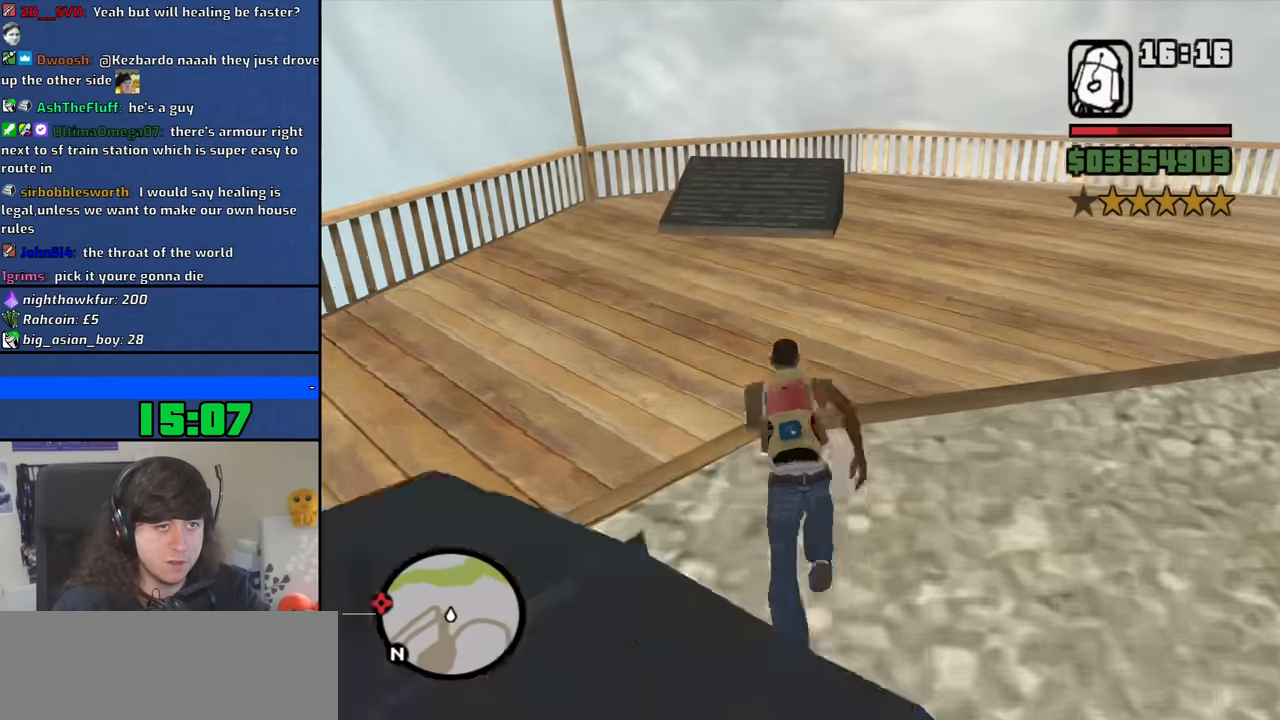
{"keys": ["w"], "mouse": [], "events": [[33, "space", "up"], [183, "space", "down"], [266, "space", "up"], [366, "space", "down"], [450, "space", "up"]]}
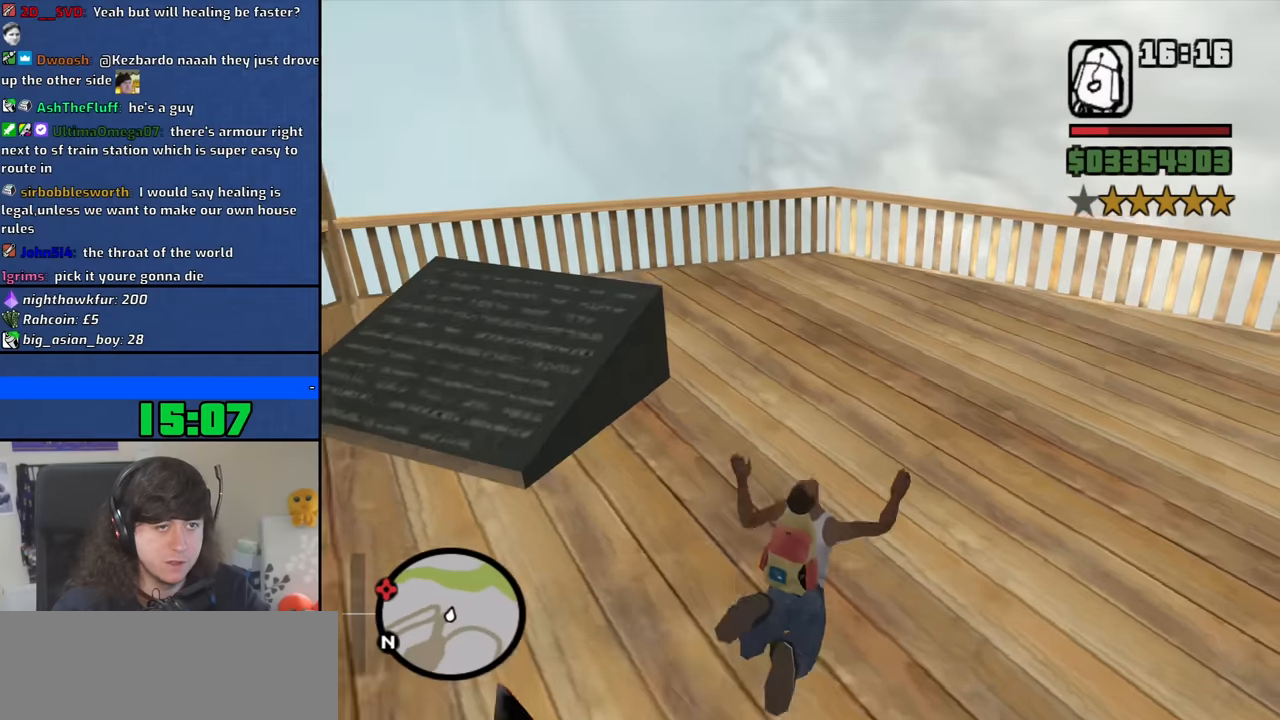
{"keys": [], "mouse": [], "events": [[100, "w", "up"]]}
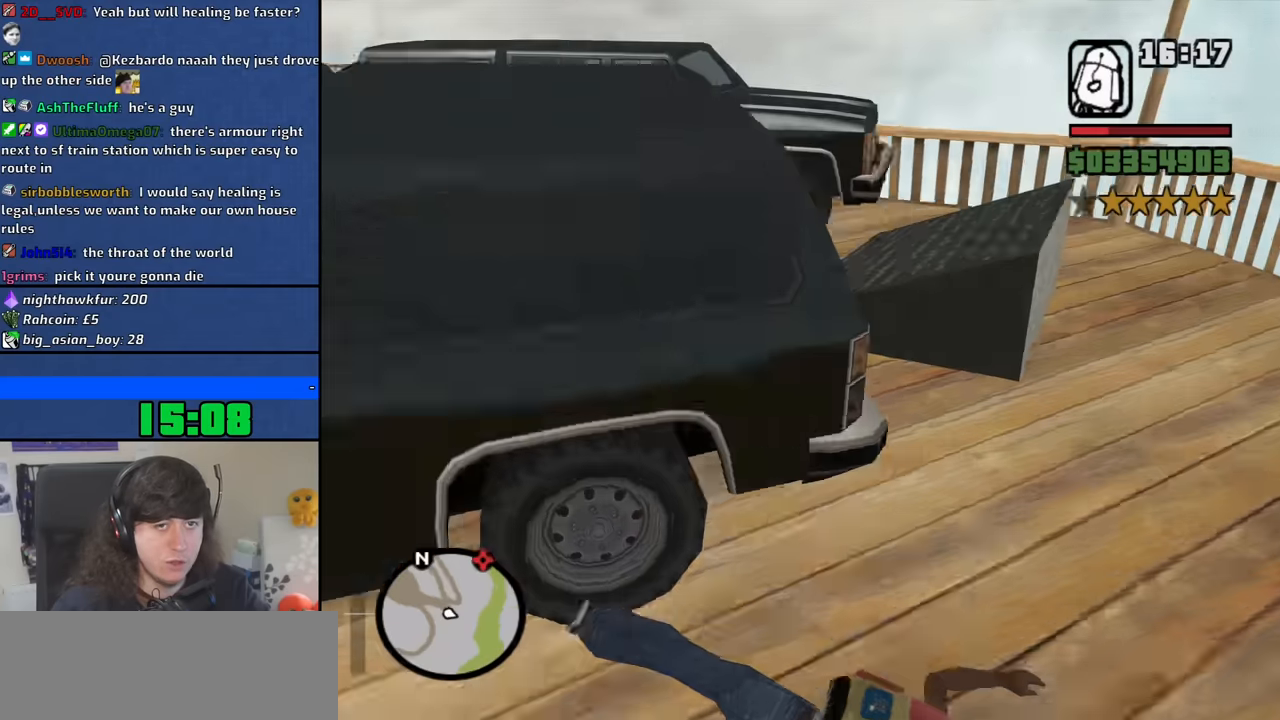
{"keys": [], "mouse": [], "events": []}
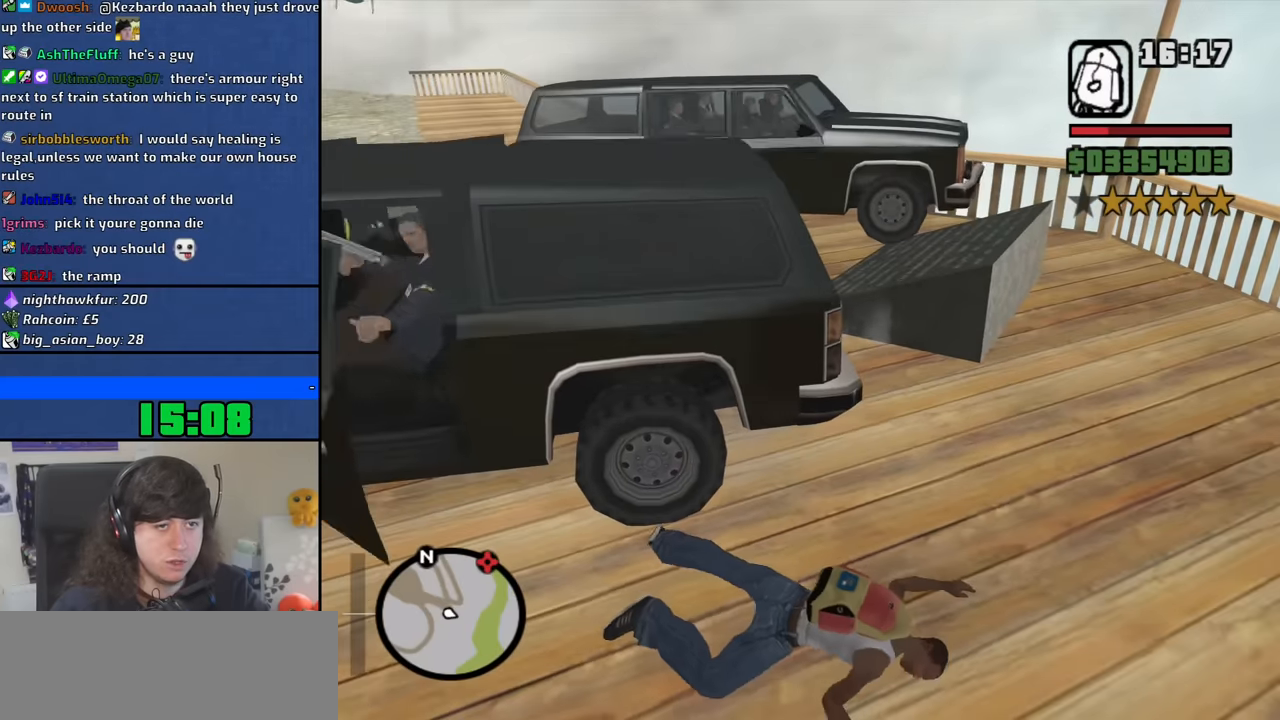
{"keys": ["w"], "mouse": [], "events": [[450, "w", "down"]]}
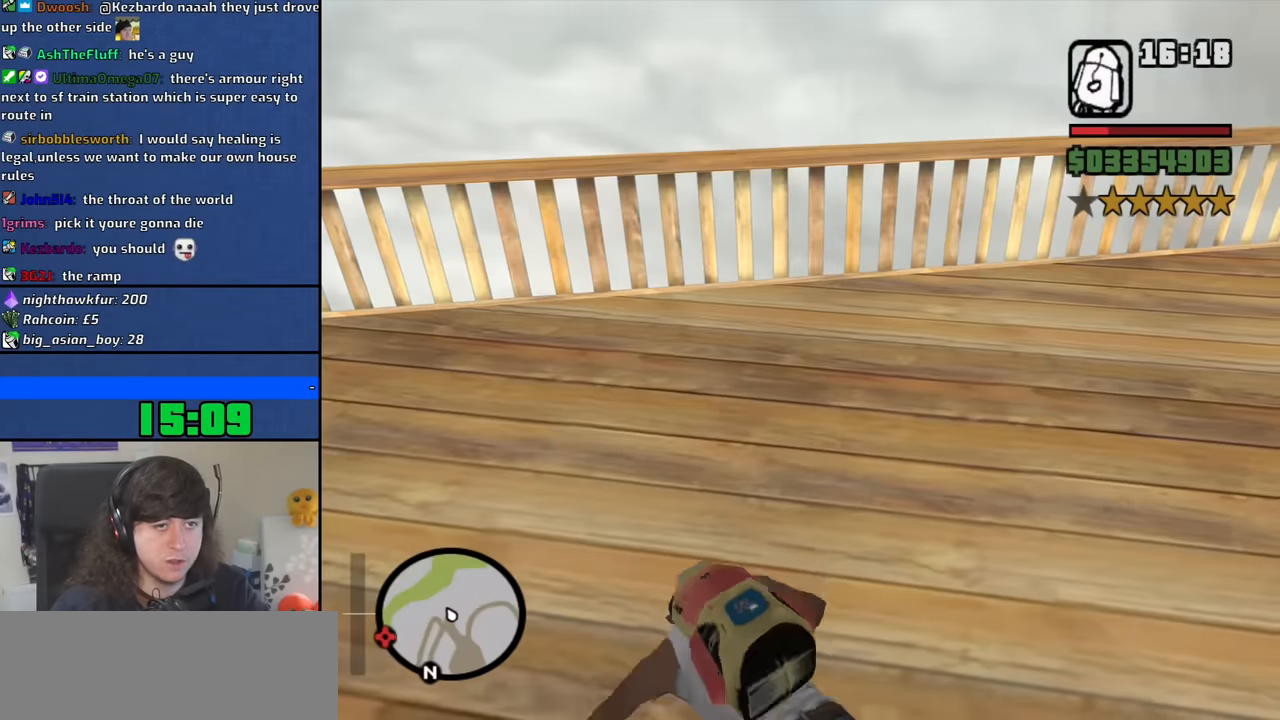
{"keys": ["w"], "mouse": [], "events": [[200, "space", "down"], [283, "space", "up"], [383, "space", "down"], [466, "space", "up"]]}
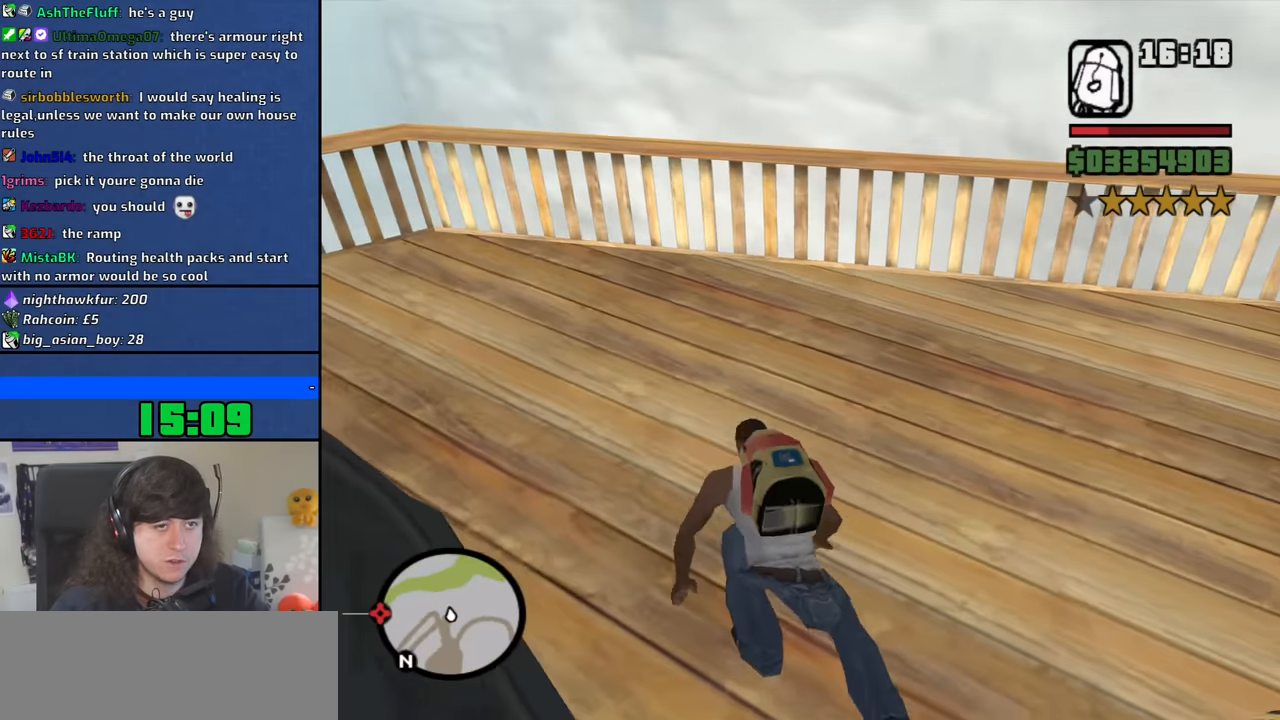
{"keys": ["shift", "w"], "mouse": [], "events": [[116, "space", "down"], [166, "space", "up"], [300, "space", "down"], [400, "space", "up"], [450, "shift", "down"]]}
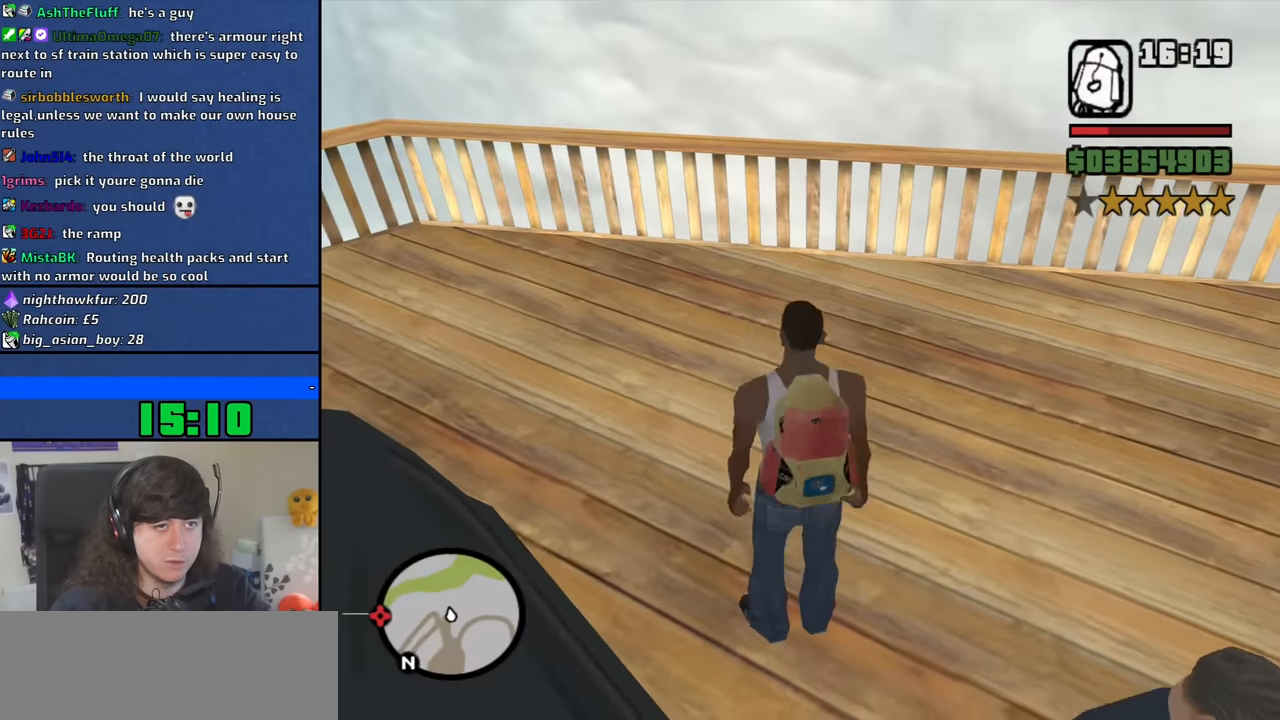
{"keys": ["w"], "mouse": [], "events": [[83, "shift", "up"], [133, "shift", "down"], [216, "shift", "up"], [266, "shift", "down"], [416, "shift", "up"]]}
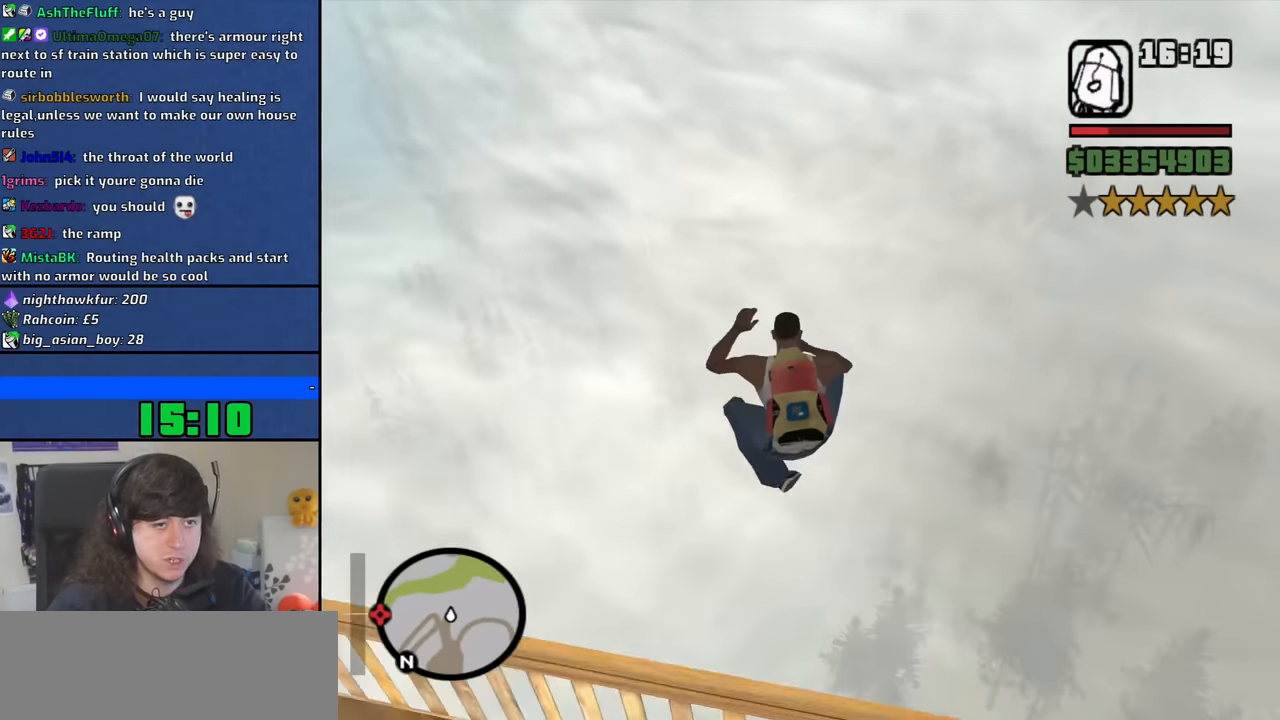
{"keys": ["w"], "mouse": [], "events": []}
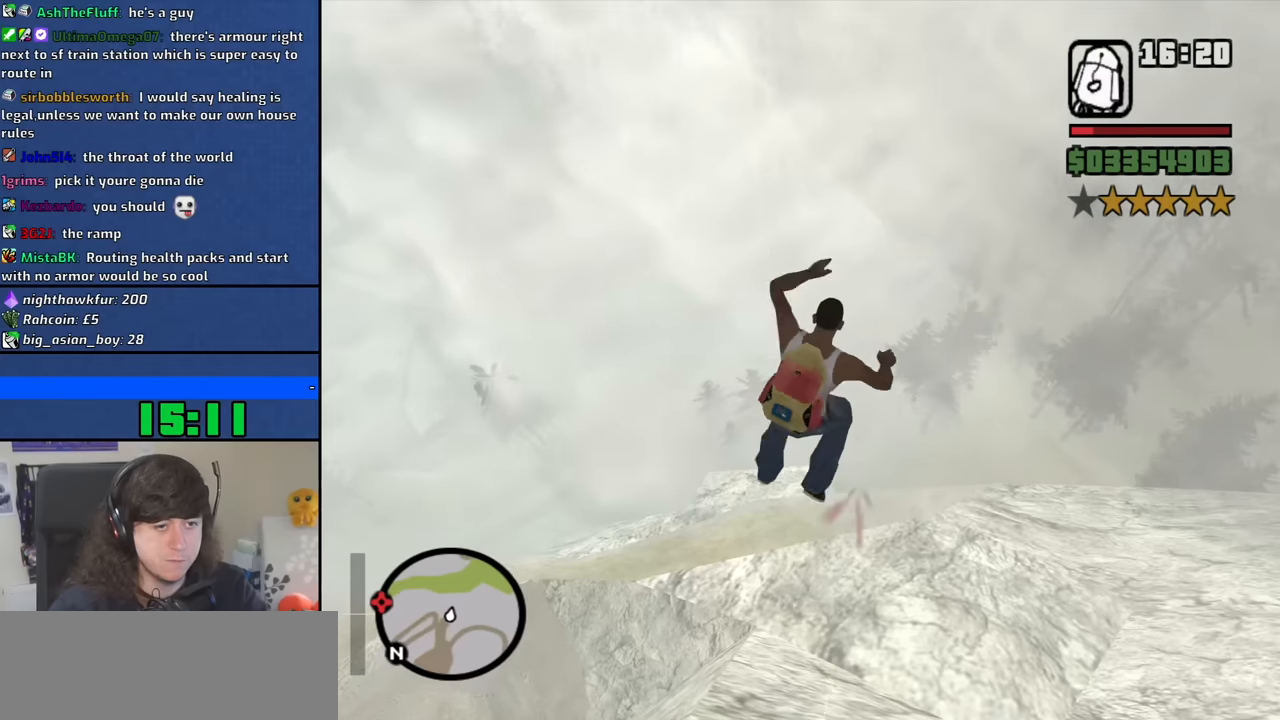
{"keys": ["w"], "mouse": [], "events": []}
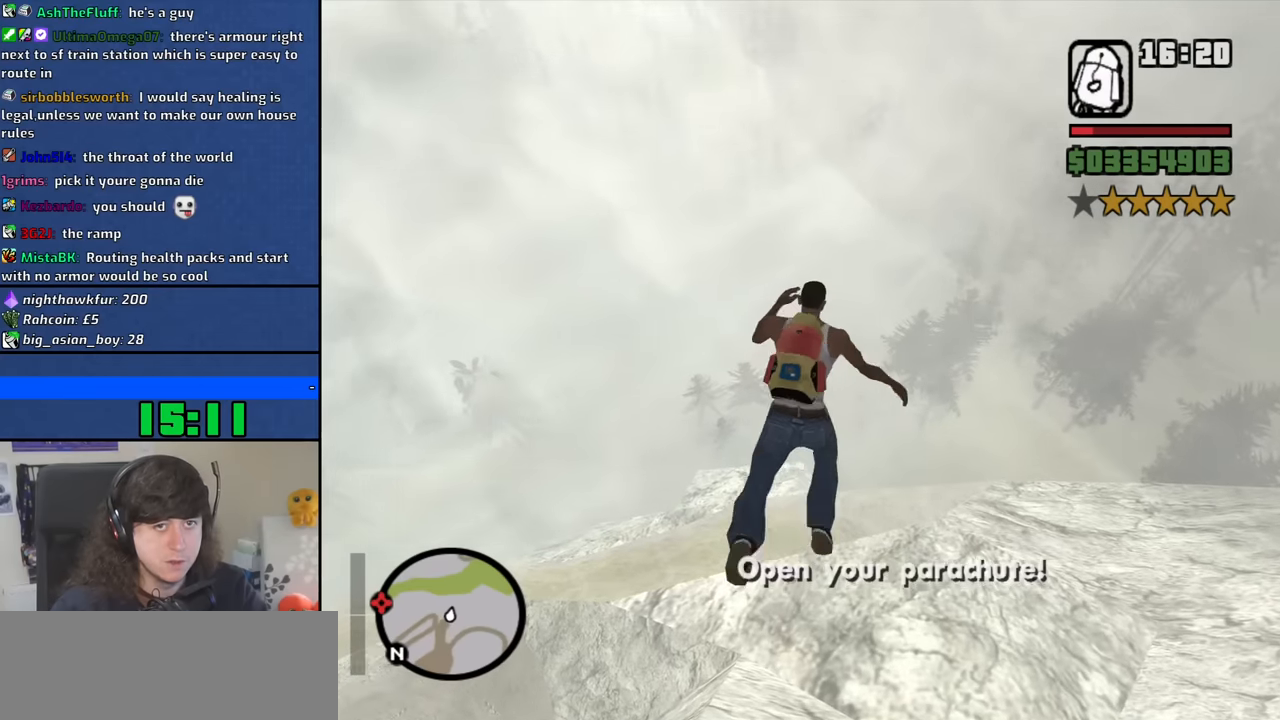
{"keys": ["w"], "mouse": [], "events": []}
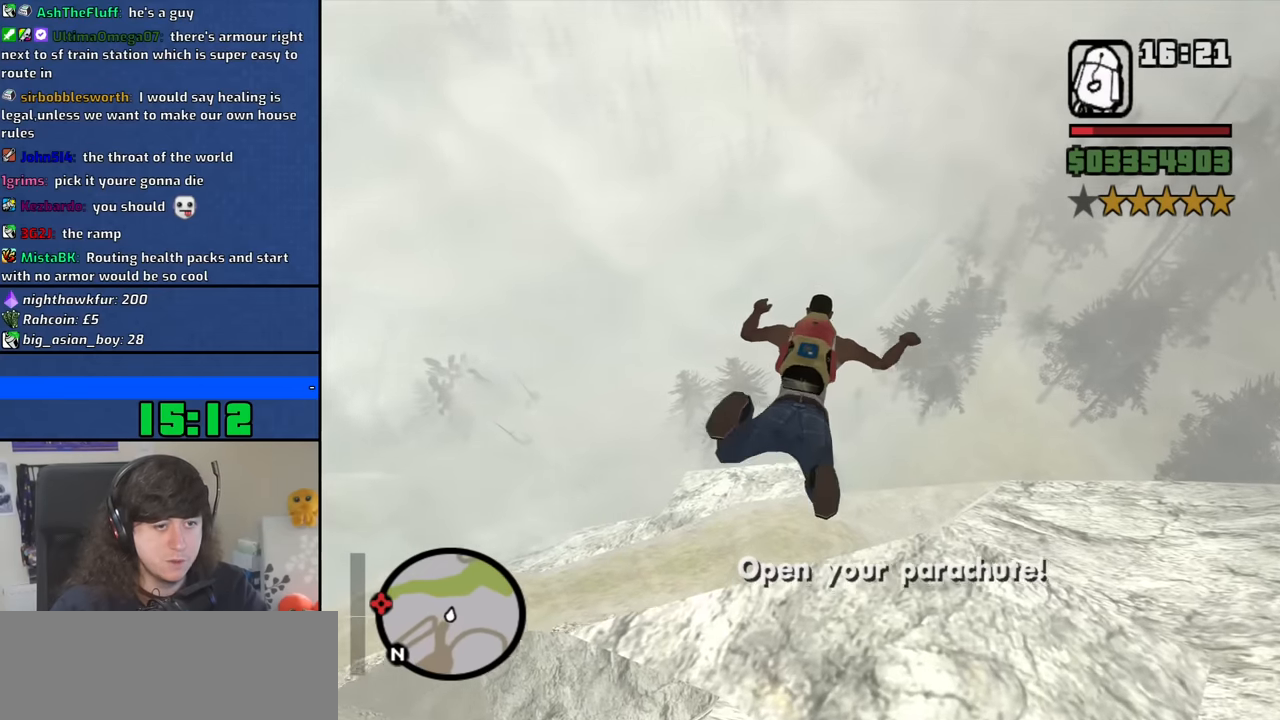
{"keys": ["w"], "mouse": [], "events": [[50, "a", "down"], [200, "a", "up"], [200, "w", "up"], [284, "w", "down"]]}
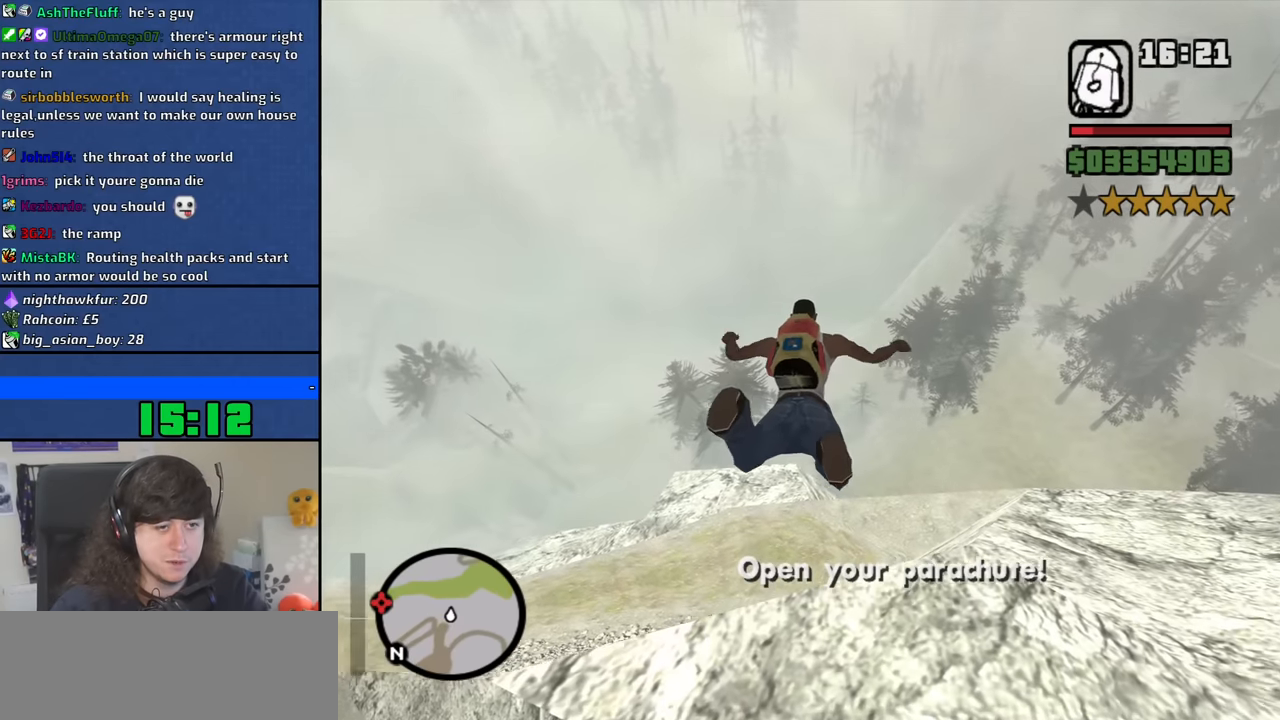
{"keys": ["w"], "mouse": [], "events": []}
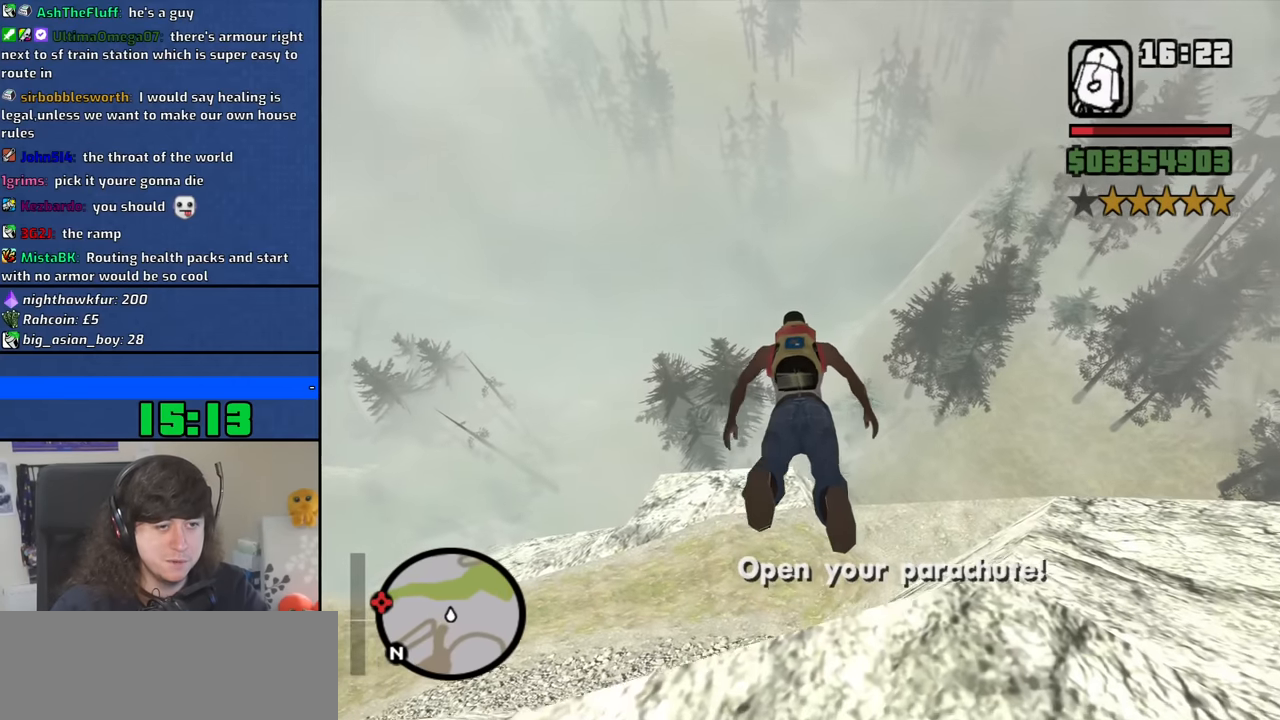
{"keys": ["w"], "mouse": [], "events": []}
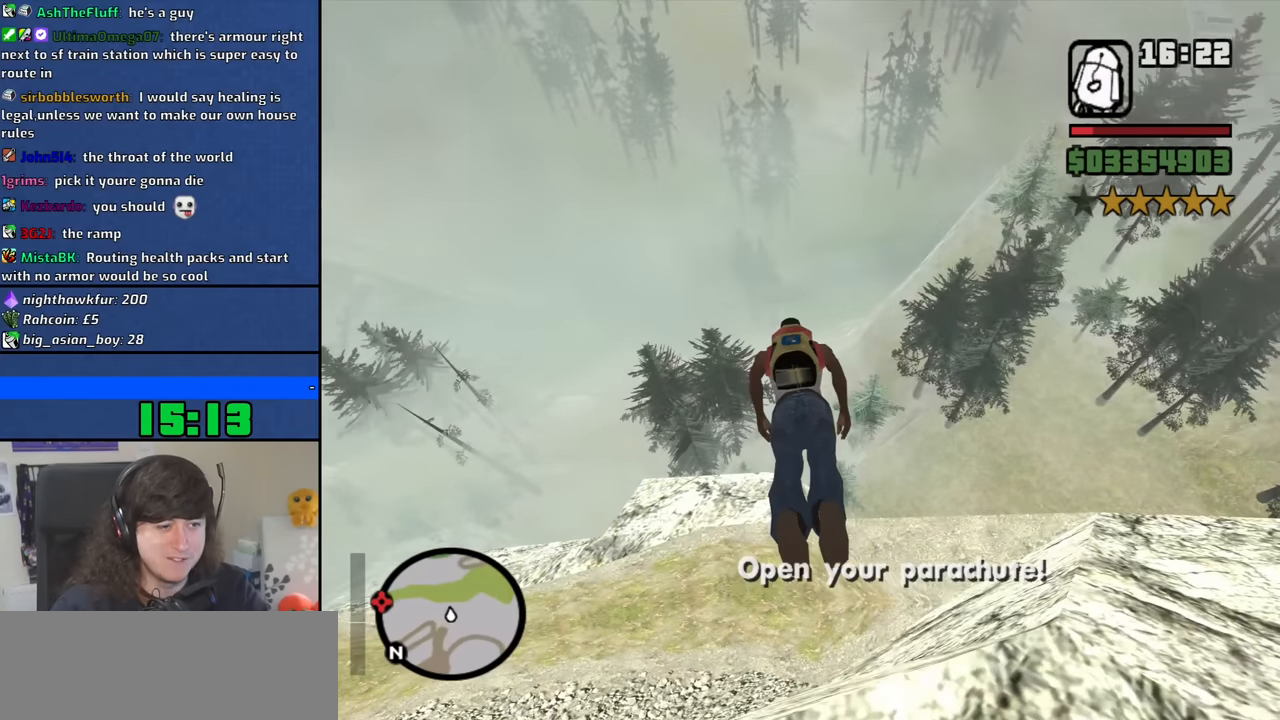
{"keys": ["w"], "mouse": [], "events": []}
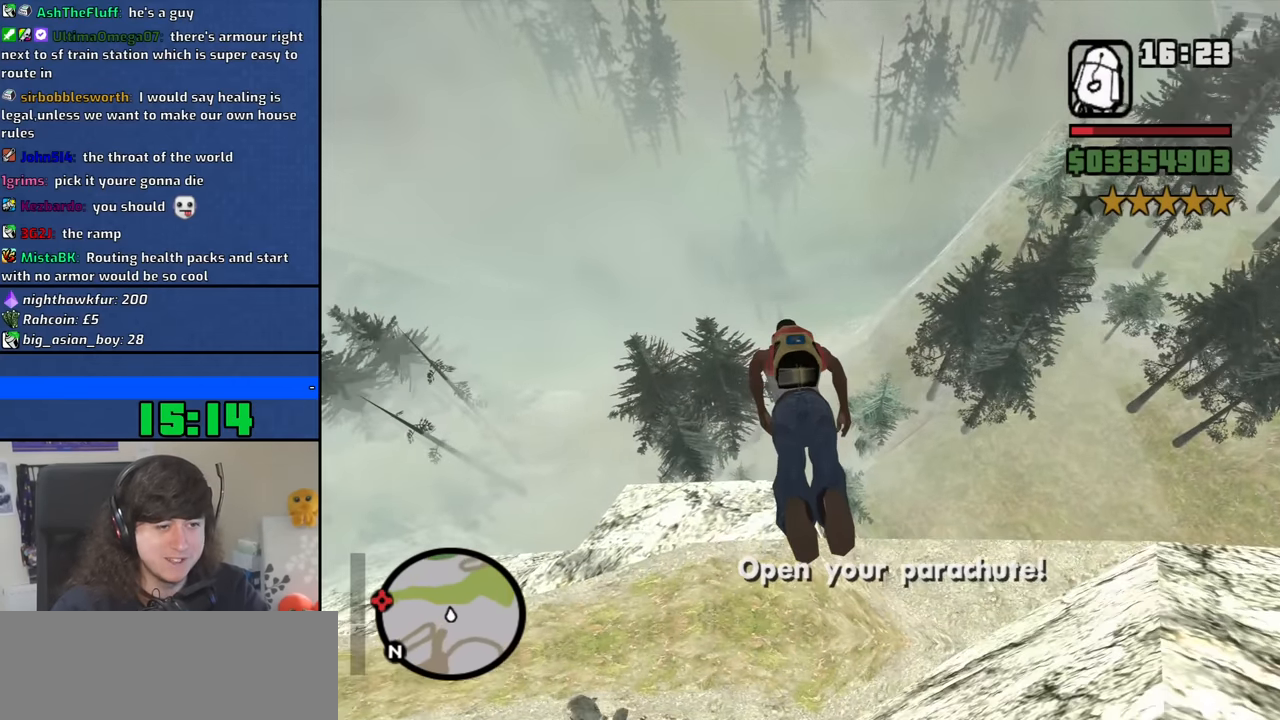
{"keys": ["w"], "mouse": [], "events": []}
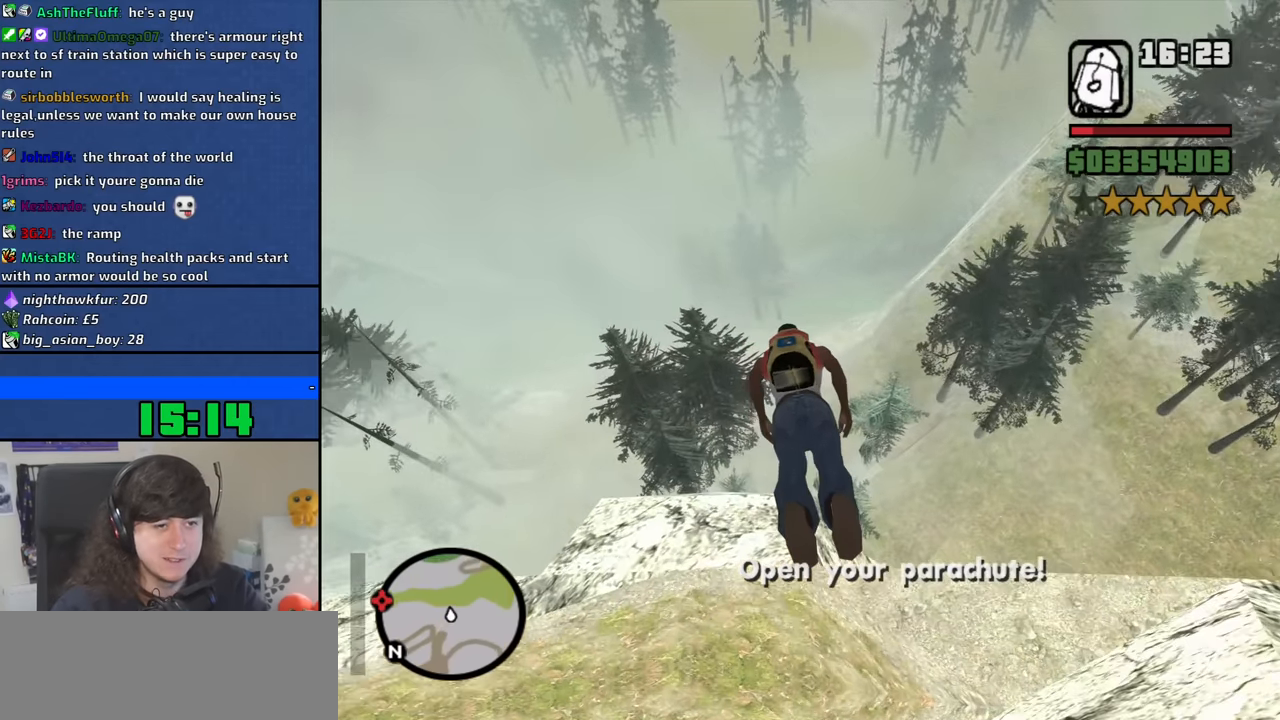
{"keys": ["w"], "mouse": [], "events": [[217, "d", "down"], [317, "d", "up"]]}
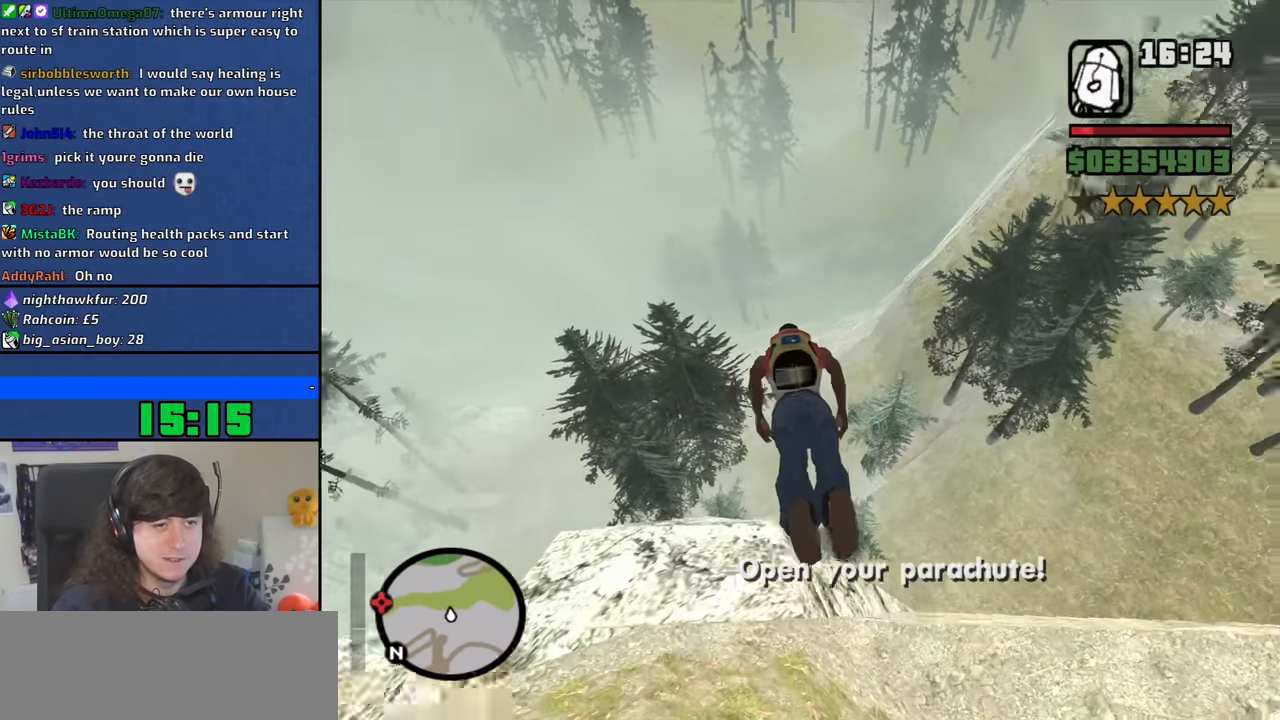
{"keys": ["w"], "mouse": [], "events": []}
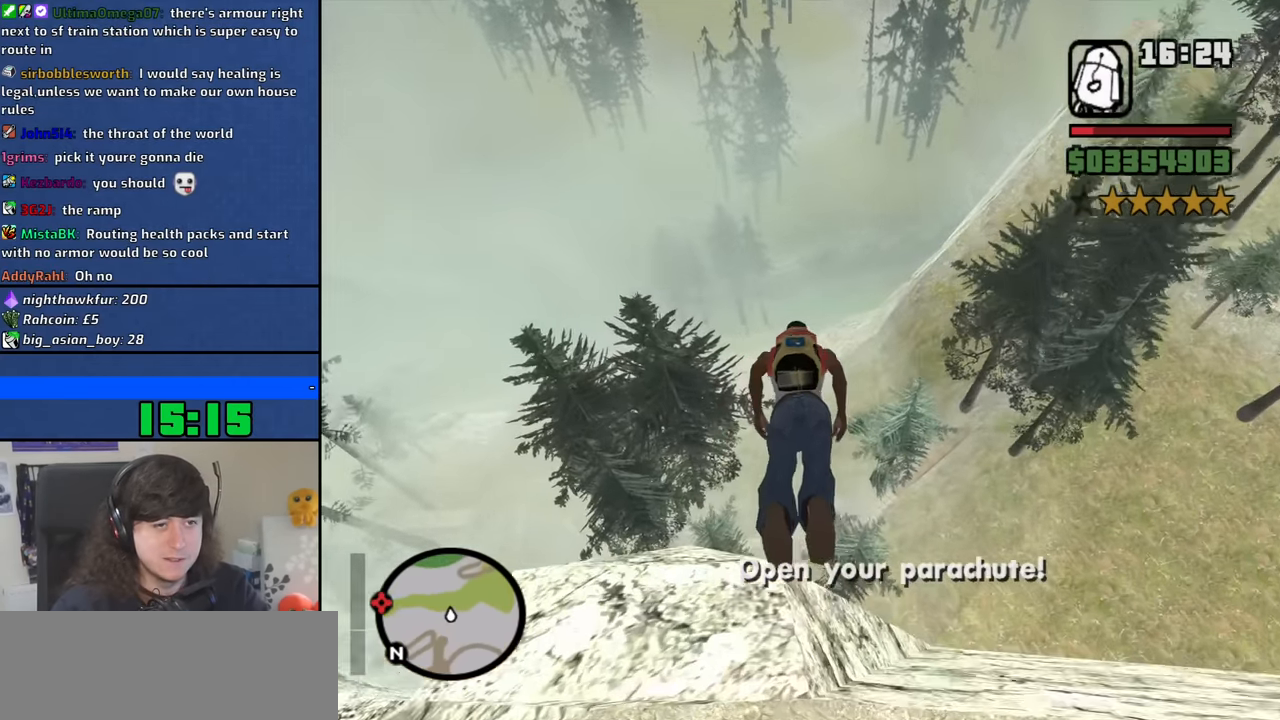
{"keys": ["w"], "mouse": [], "events": []}
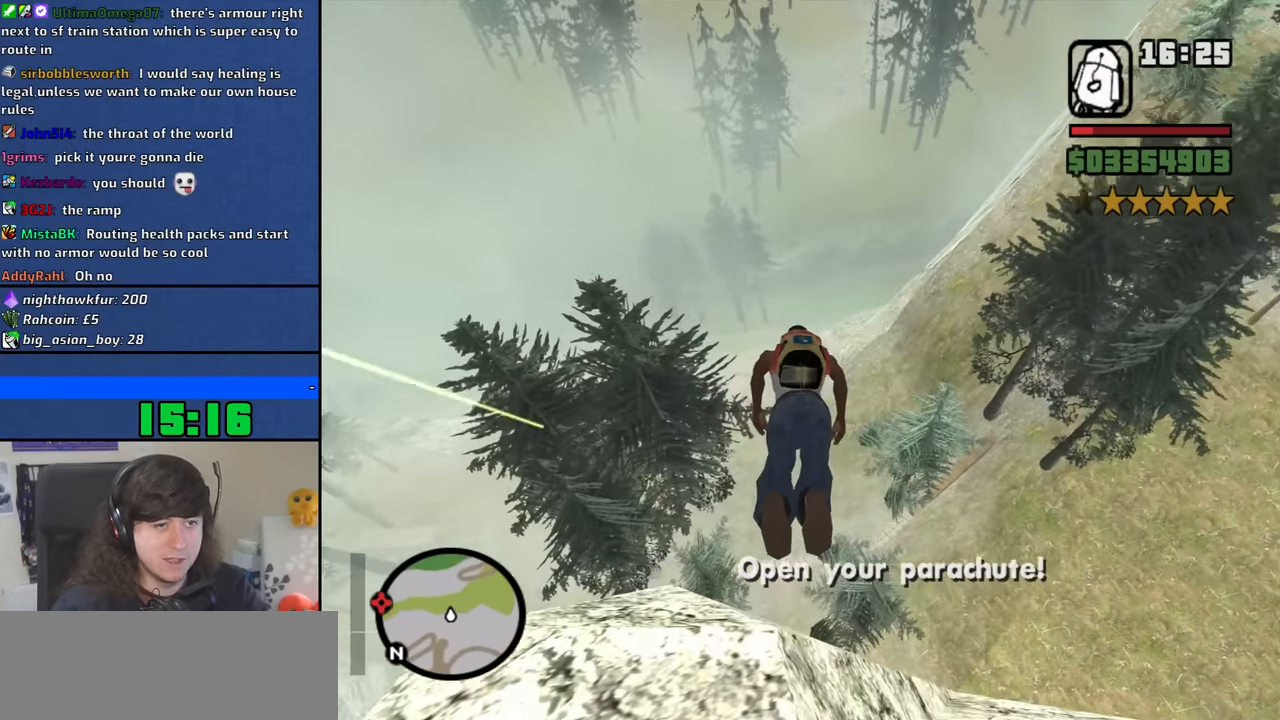
{"keys": ["w"], "mouse": [], "events": [[184, "a", "down"], [267, "a", "up"]]}
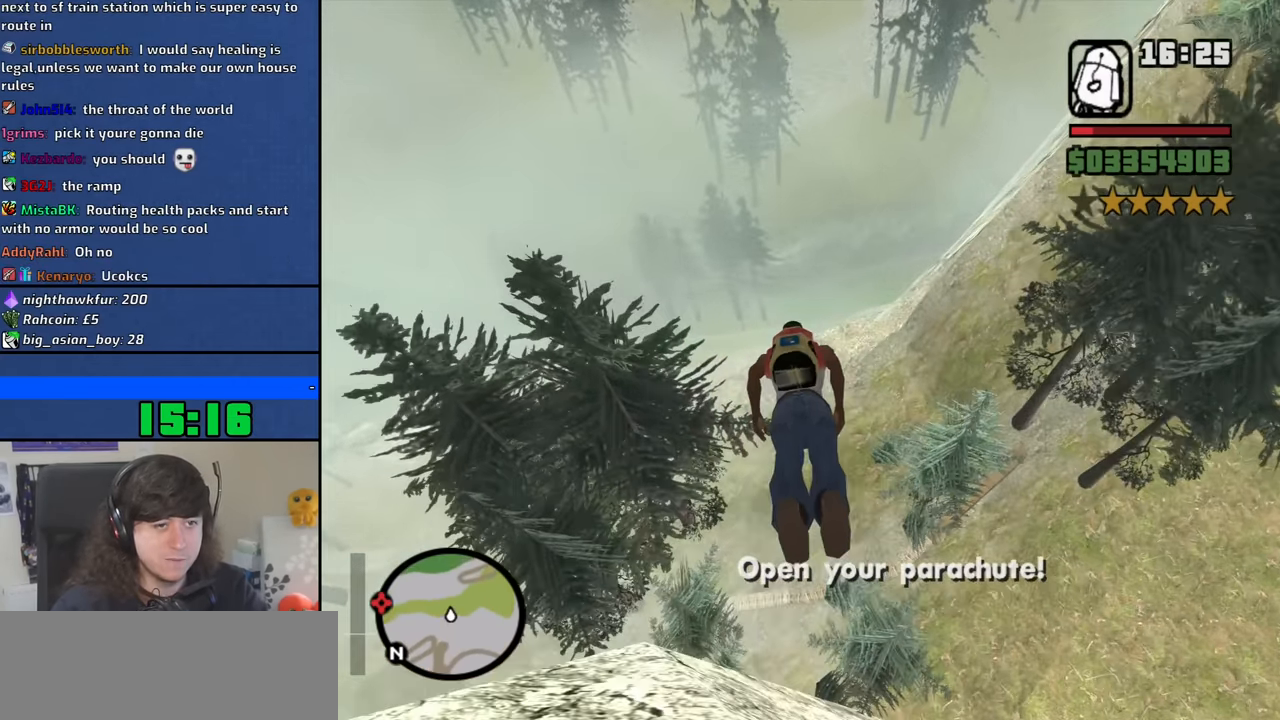
{"keys": ["w"], "mouse": [], "events": []}
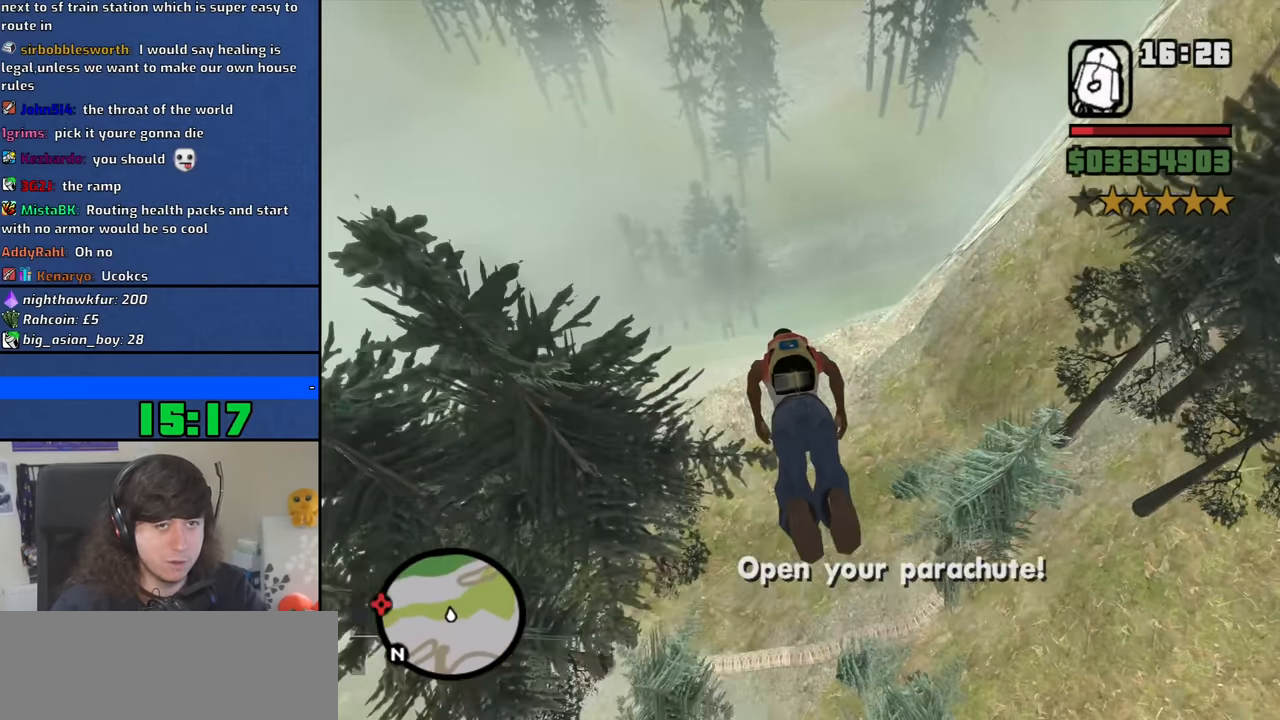
{"keys": ["w"], "mouse": [], "events": []}
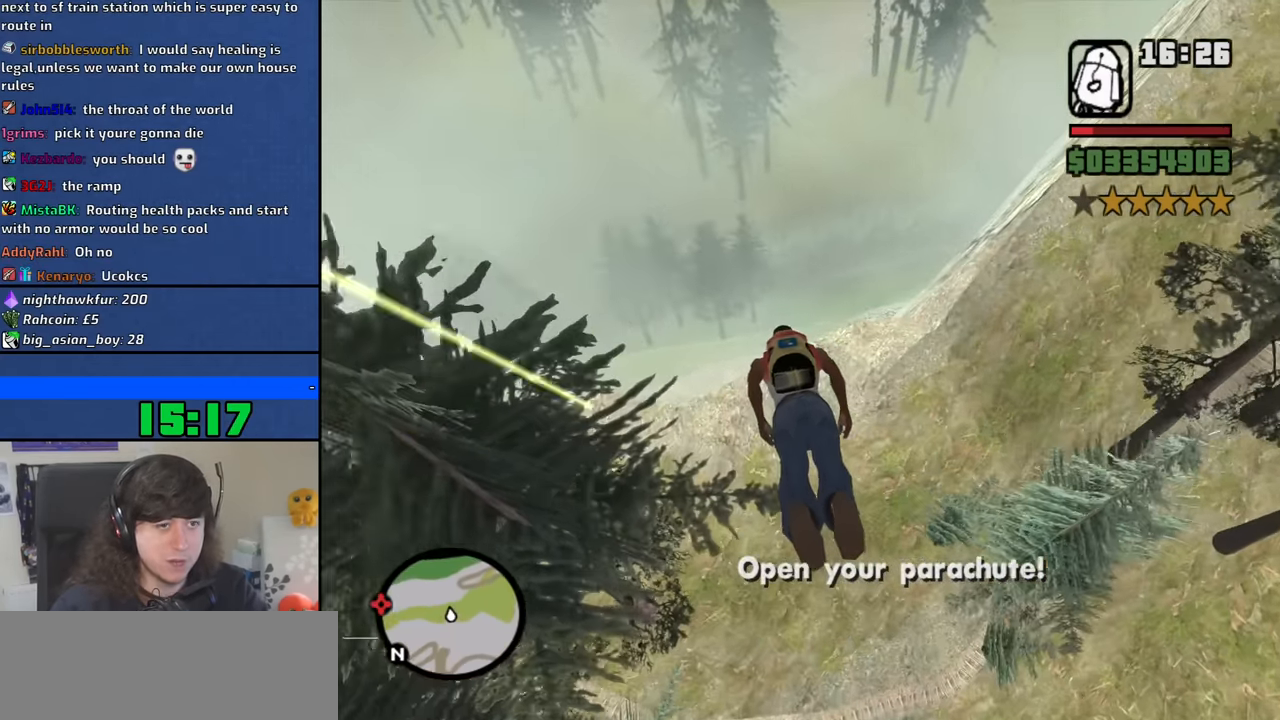
{"keys": ["w"], "mouse": [], "events": []}
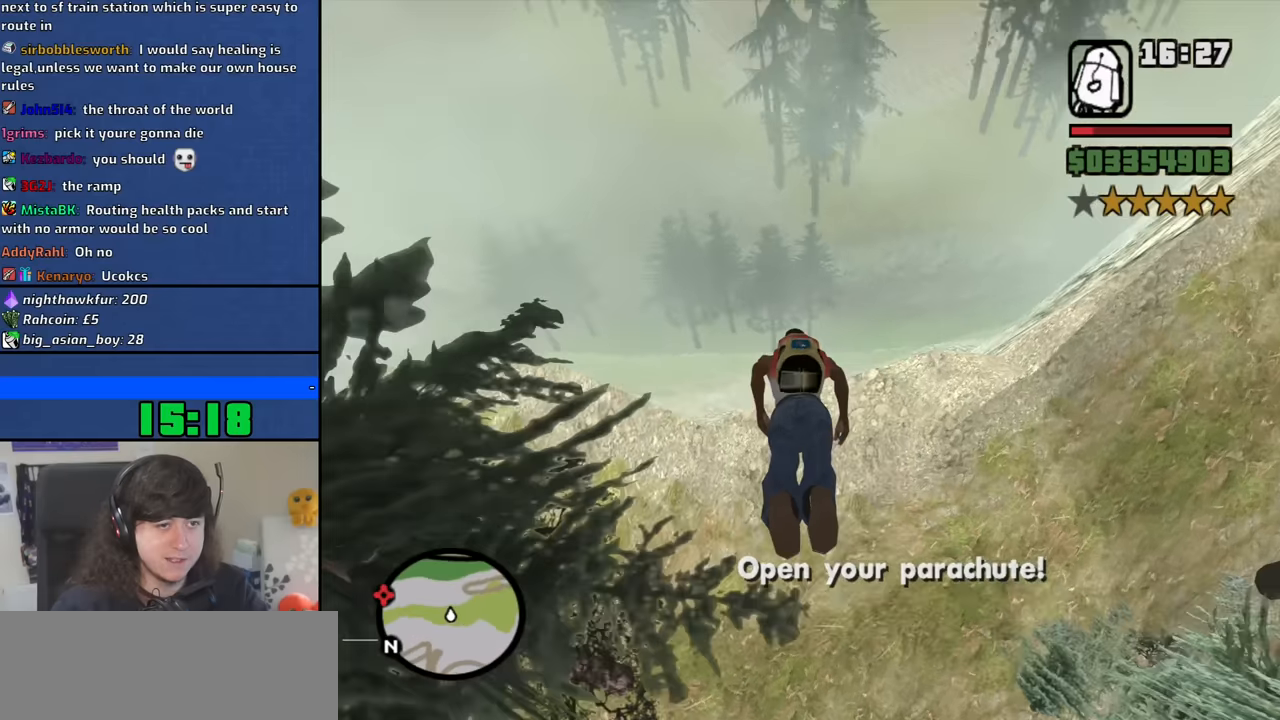
{"keys": ["w"], "mouse": [], "events": []}
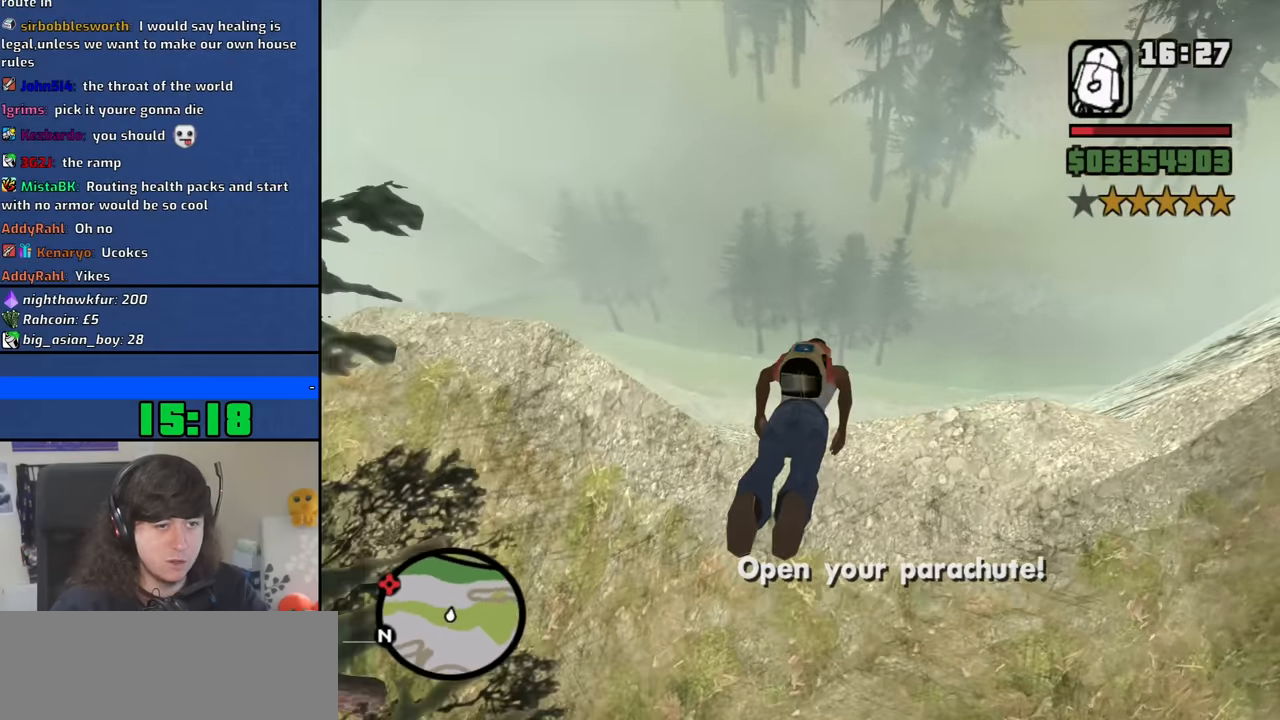
{"keys": [], "mouse": ["left"], "events": [[167, "mouse_left", "down"], [200, "w", "up"], [300, "mouse_left", "up"], [350, "mouse_left", "down"], [450, "mouse_left", "up"], [484, "mouse_left", "down"]]}